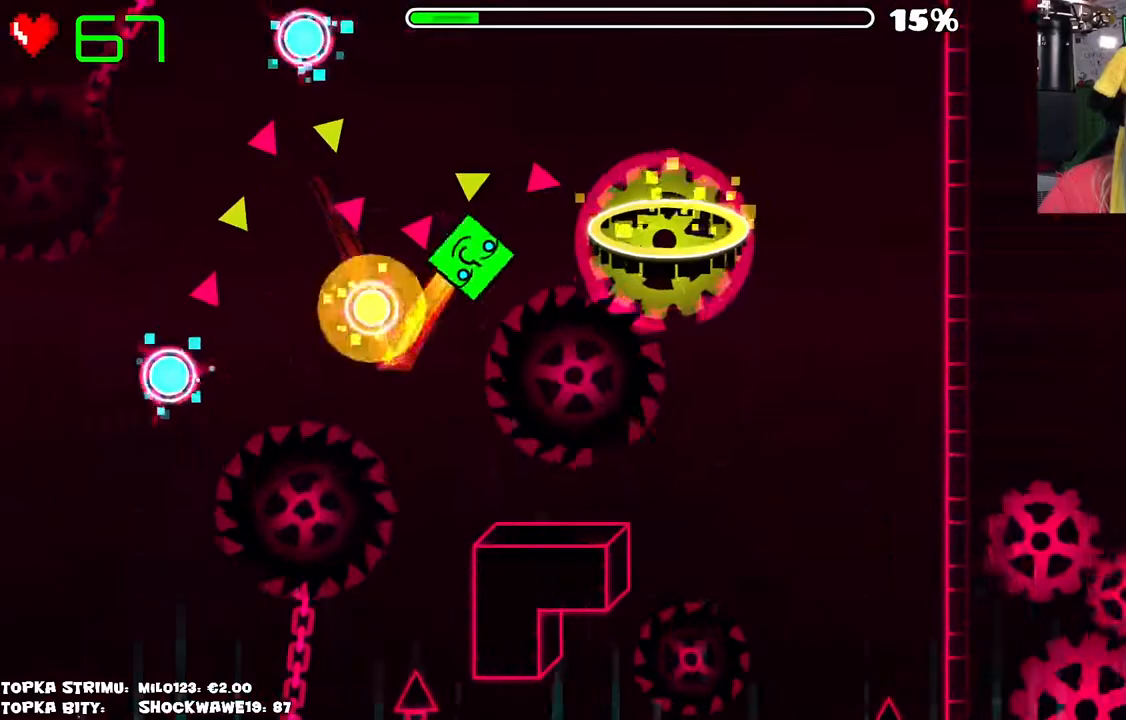
Gameplay with keyboard and mouse; each line is a JSON object with the keys and mouse buttons held at the frame after it. "events" lists presses ("down") and releases ("up") of "mouse_left", "mouse_wheel" and "mouse_right" between this image and that frame as [ms after this image, input, new state], when the widget could be followed in between. "mouse_left", "mouse_wheel", "mouse_right" = the "left", "wheel", "right" buttons of the "mouse" list. No other keys are recorded. "wheel" means that the mouse wheel is clicked or scrolled. Mouse movement is not recorded.
{"keys": [], "mouse": [], "events": [[133, "mouse_left", "up"]]}
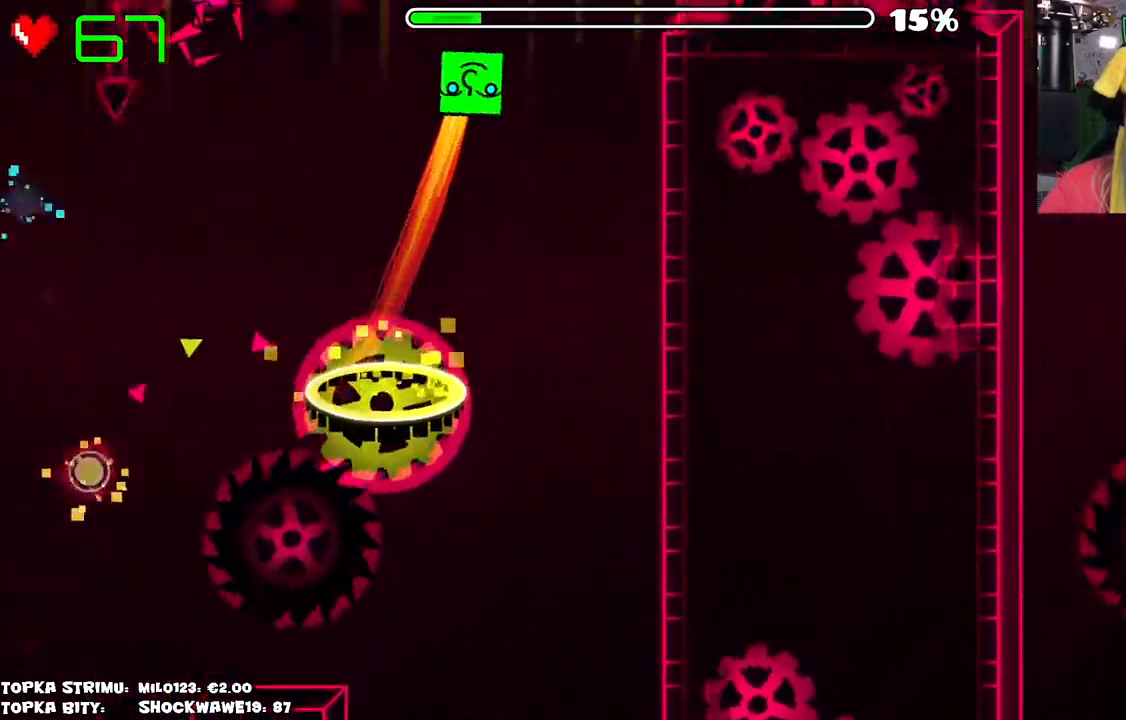
{"keys": [], "mouse": [], "events": []}
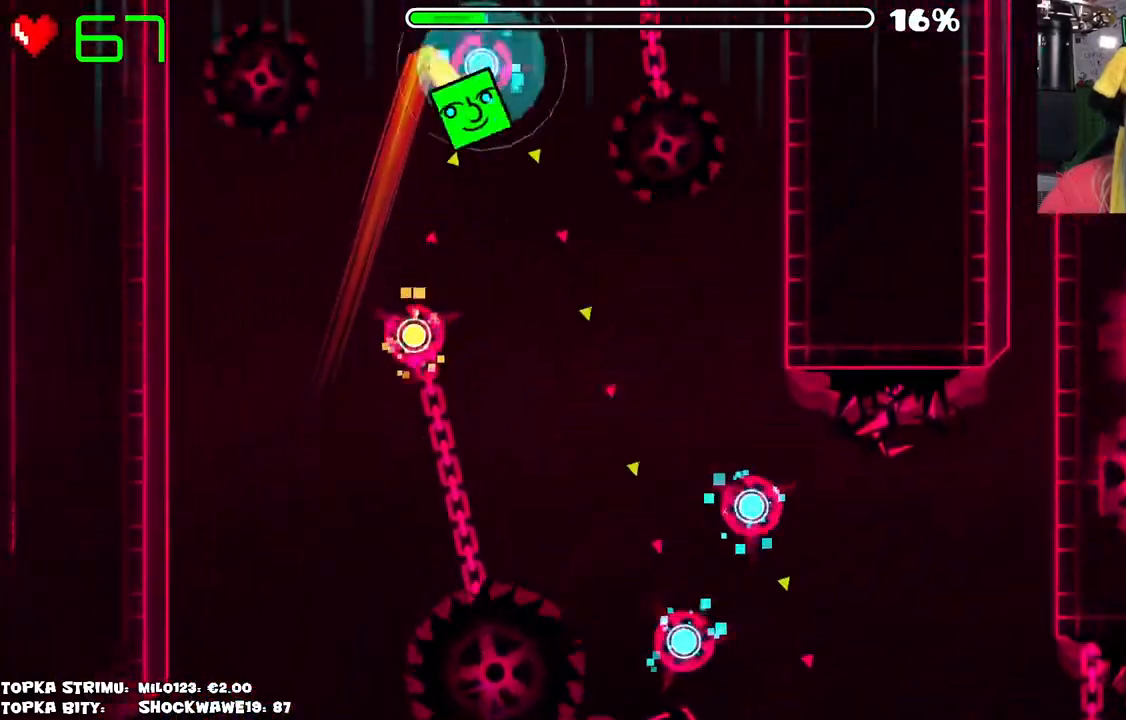
{"keys": [], "mouse": [], "events": [[66, "mouse_left", "down"], [216, "mouse_left", "up"], [383, "mouse_left", "down"], [500, "mouse_left", "up"]]}
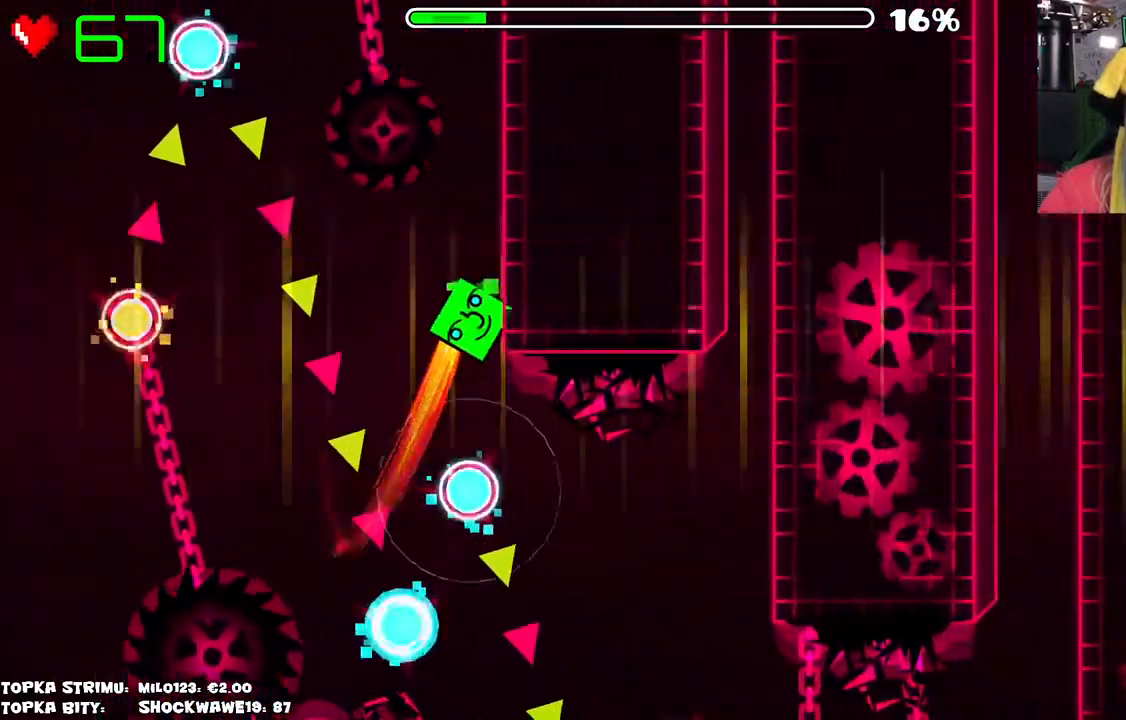
{"keys": [], "mouse": [], "events": [[83, "mouse_left", "down"], [133, "mouse_left", "up"]]}
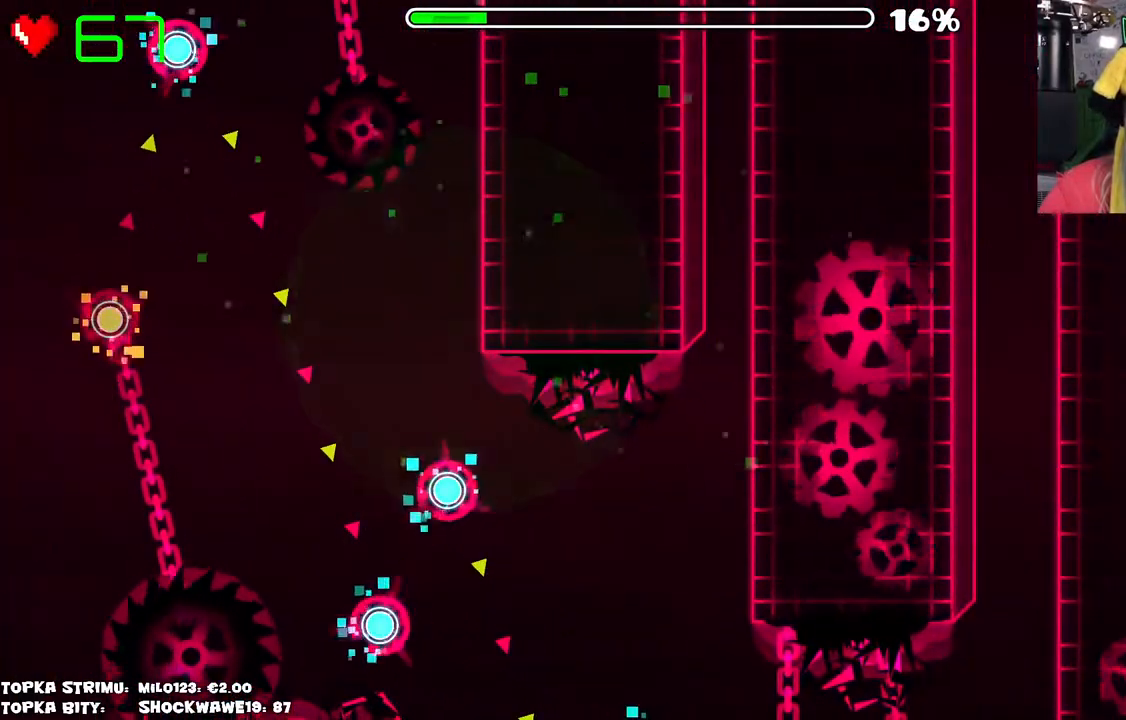
{"keys": [], "mouse": [], "events": []}
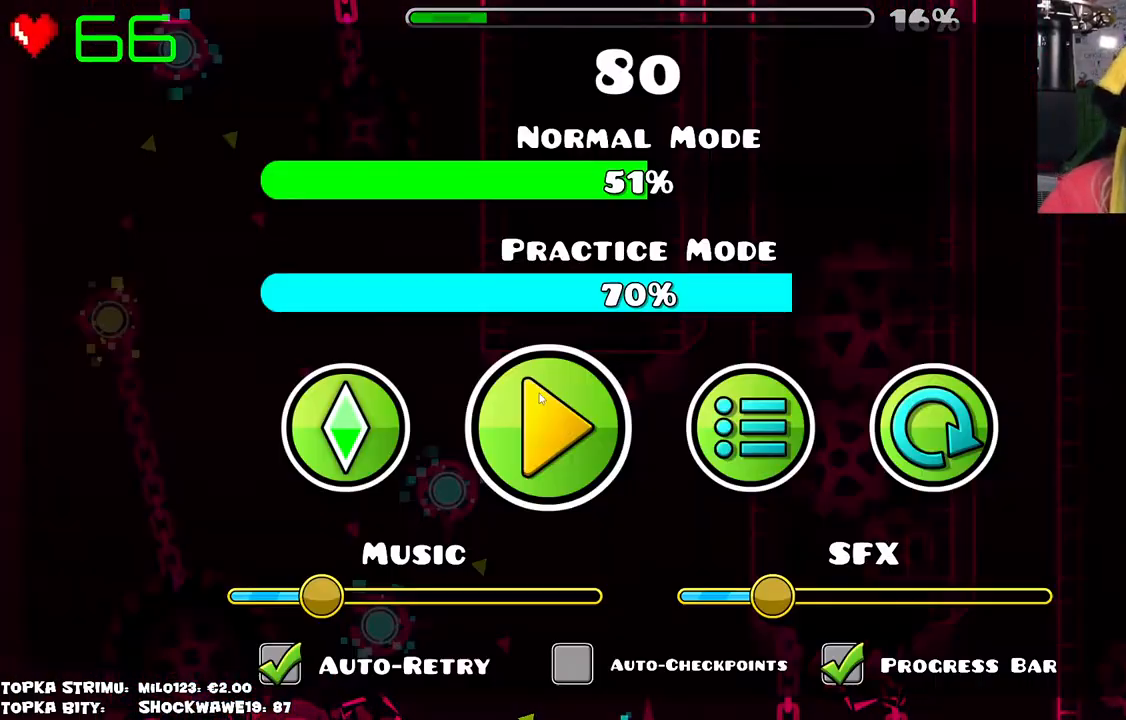
{"keys": [], "mouse": [], "events": []}
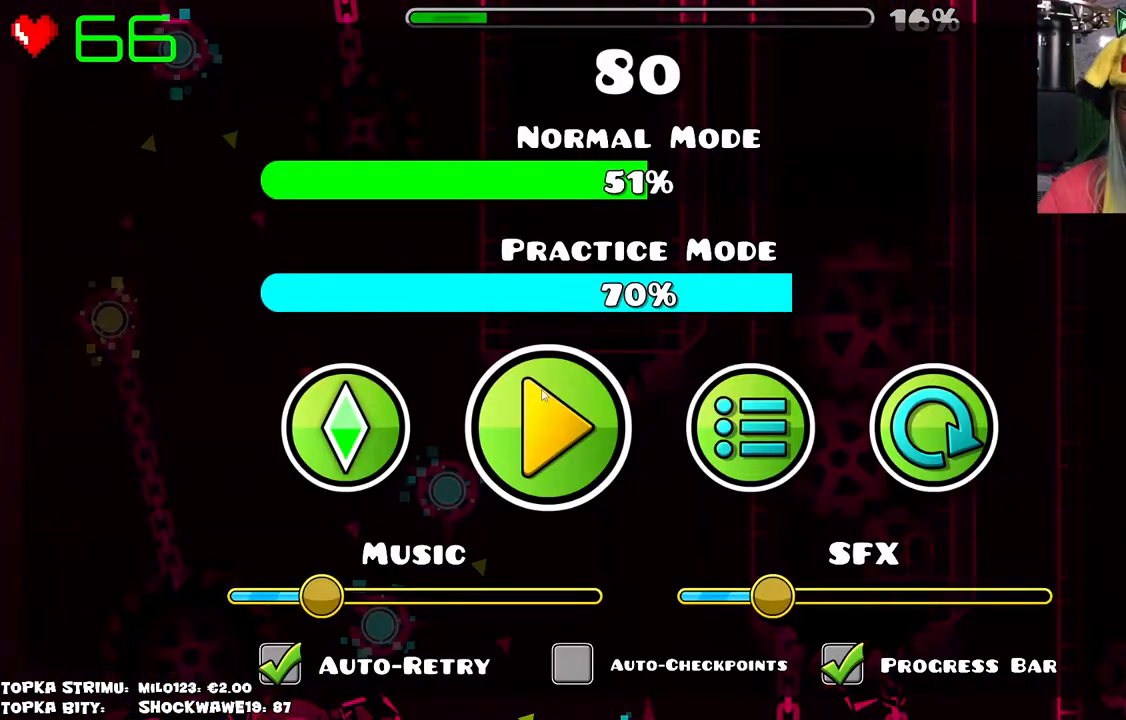
{"keys": [], "mouse": [], "events": []}
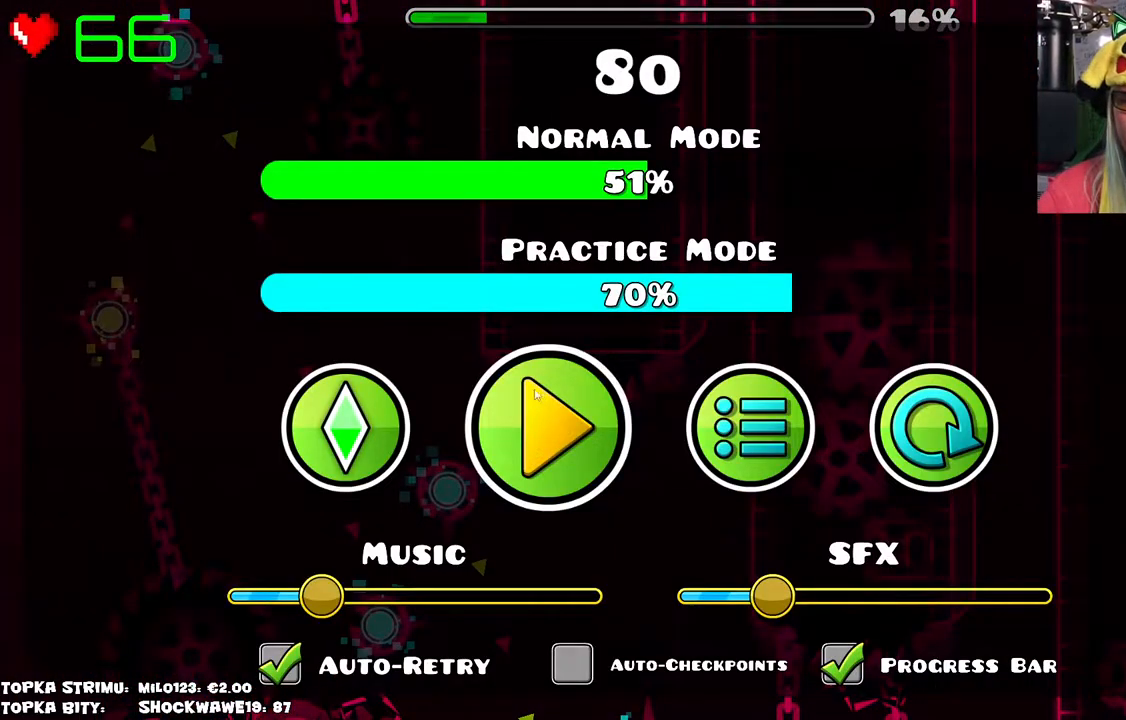
{"keys": [], "mouse": [], "events": []}
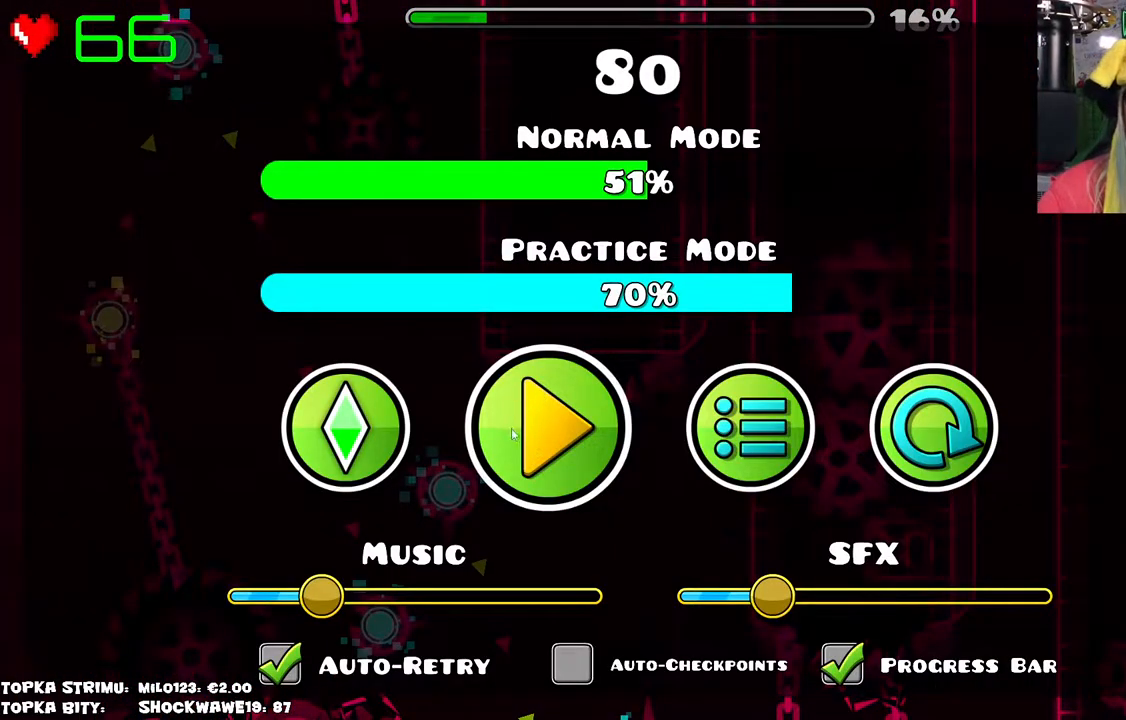
{"keys": [], "mouse": [], "events": []}
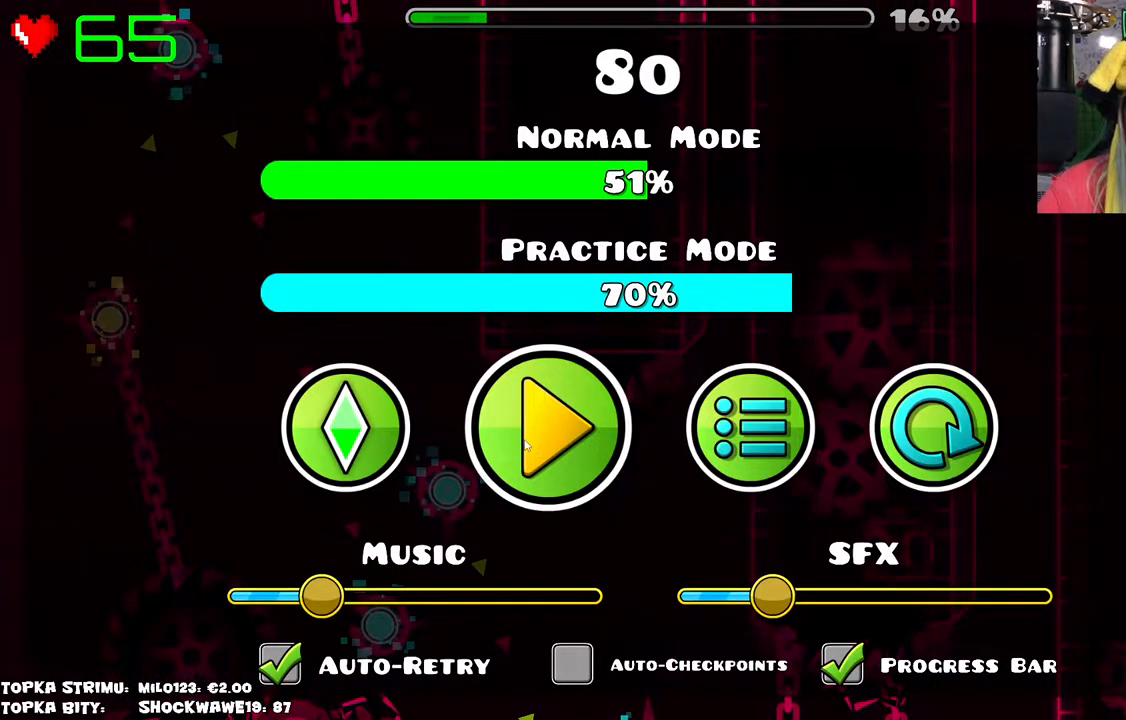
{"keys": [], "mouse": [], "events": []}
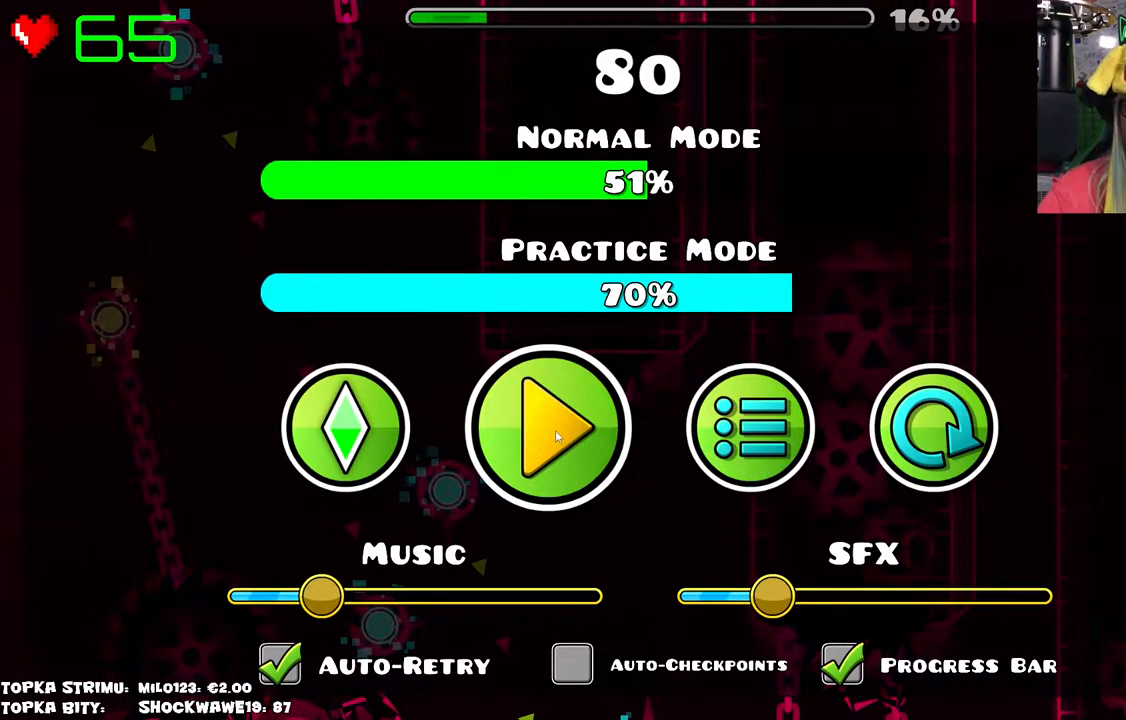
{"keys": [], "mouse": [], "events": [[333, "mouse_left", "down"], [383, "mouse_left", "up"]]}
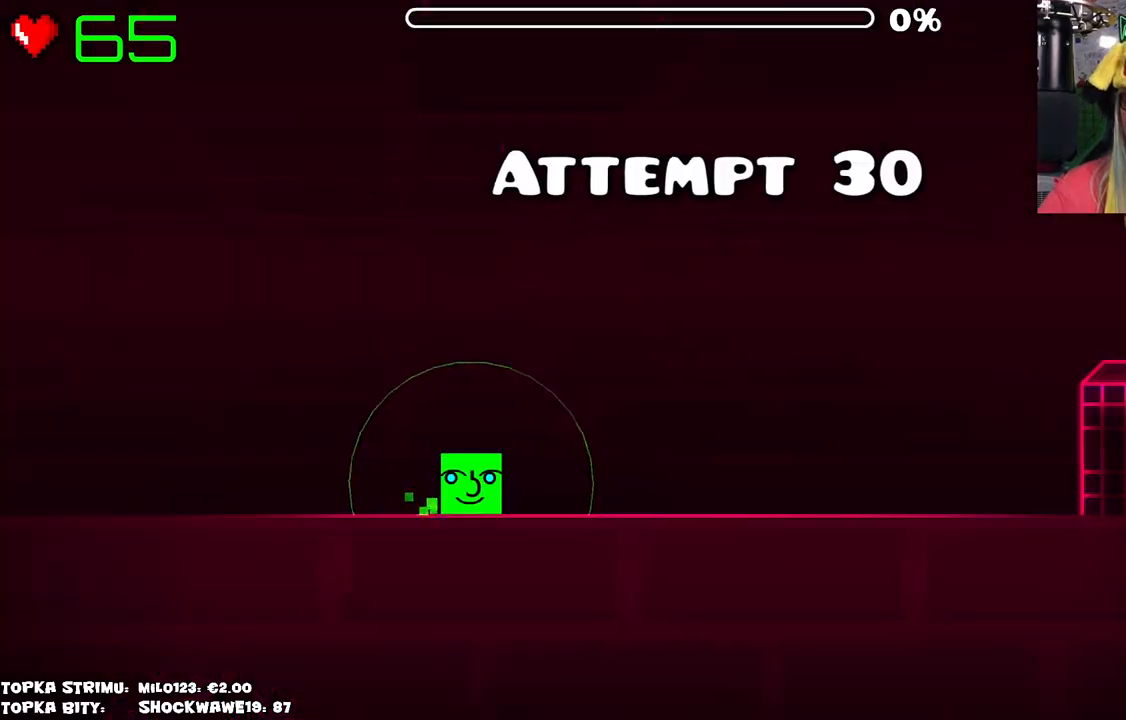
{"keys": [], "mouse": [], "events": []}
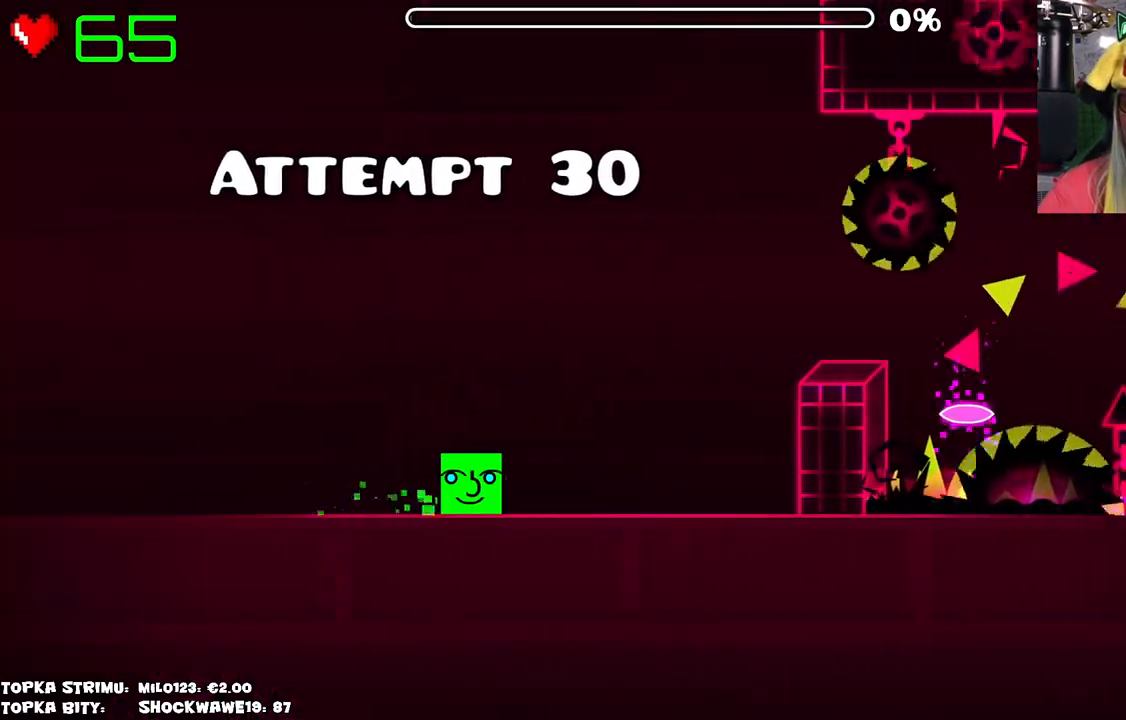
{"keys": [], "mouse": ["left"], "events": [[500, "mouse_left", "down"]]}
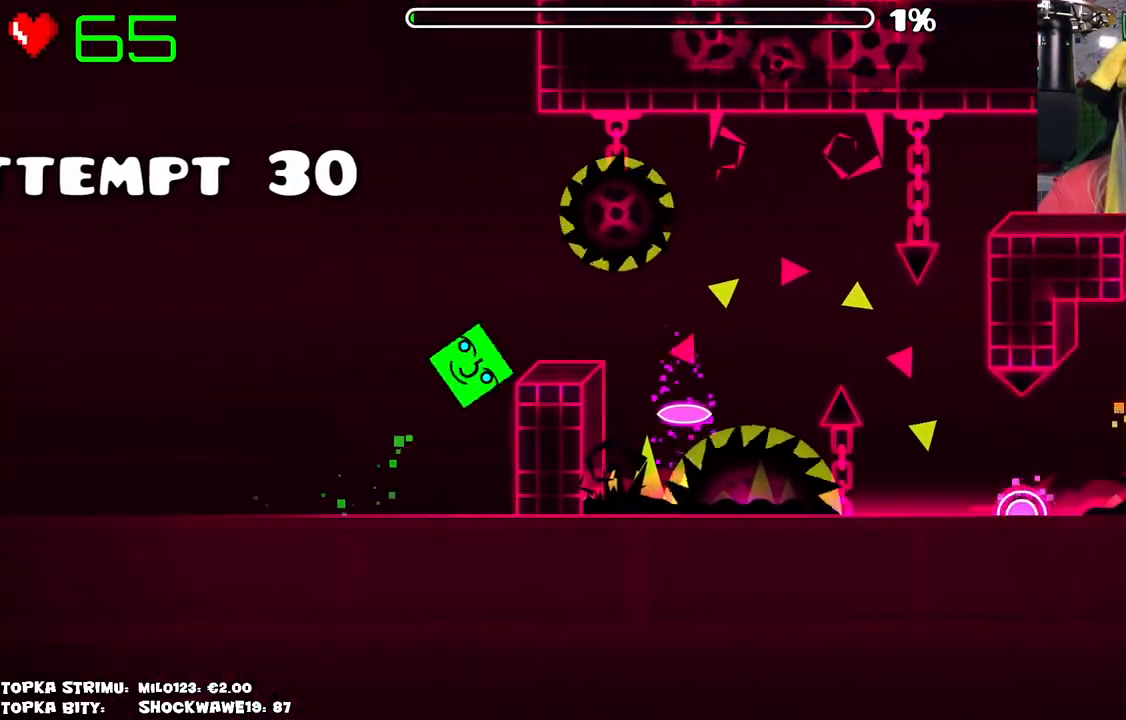
{"keys": [], "mouse": [], "events": [[100, "mouse_left", "up"]]}
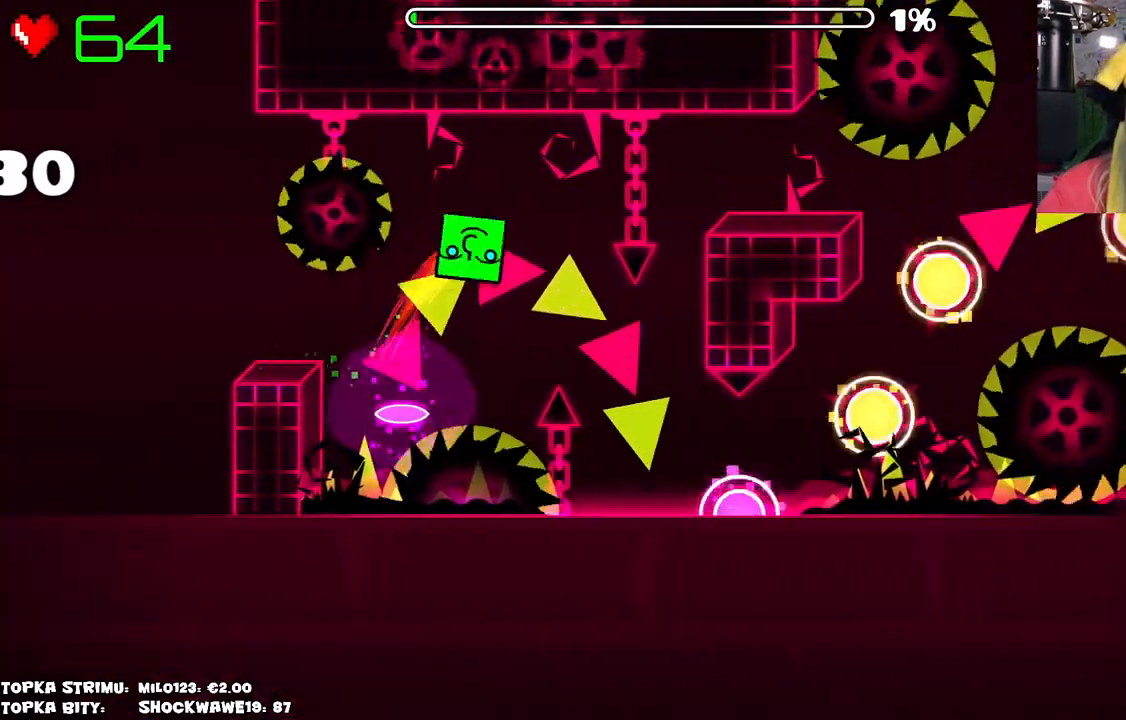
{"keys": [], "mouse": [], "events": []}
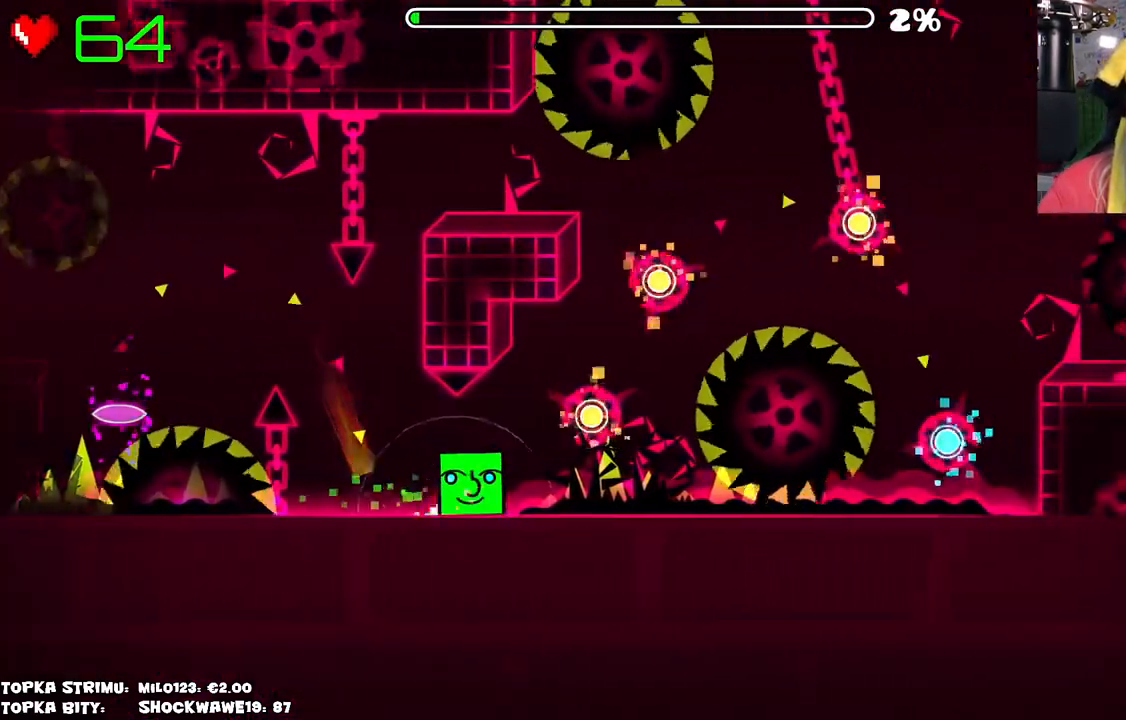
{"keys": [], "mouse": ["left"], "events": [[316, "mouse_left", "down"], [350, "mouse_left", "up"], [450, "mouse_left", "down"]]}
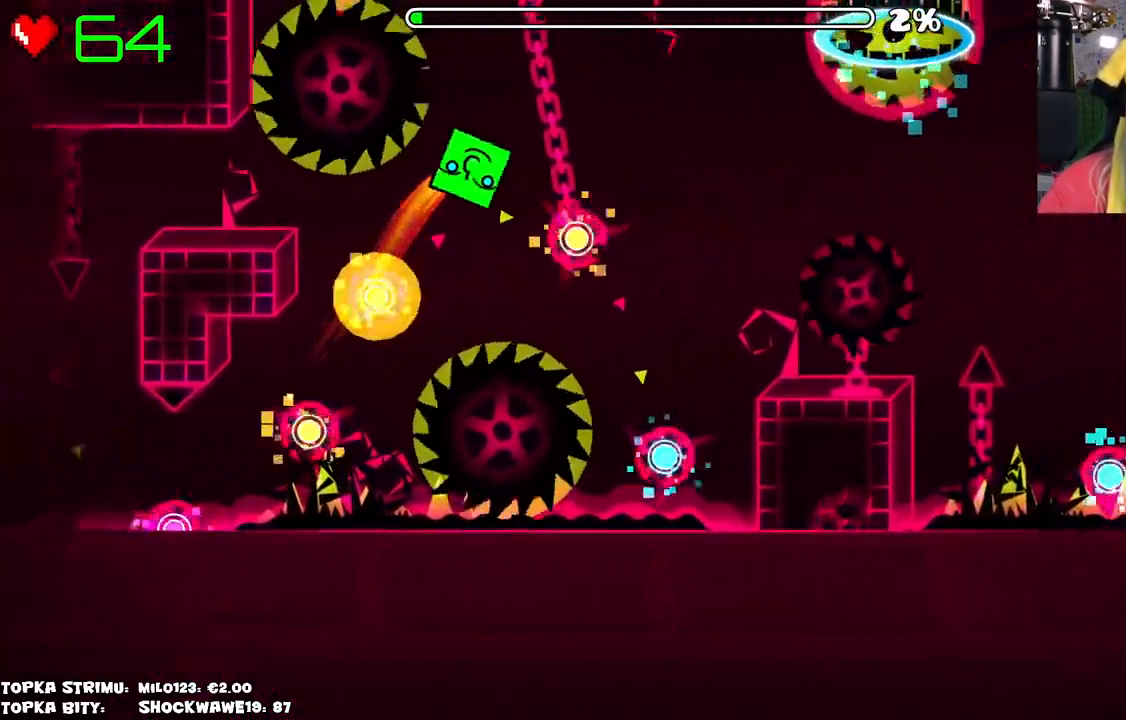
{"keys": [], "mouse": ["left"], "events": [[50, "mouse_left", "up"], [466, "mouse_left", "down"]]}
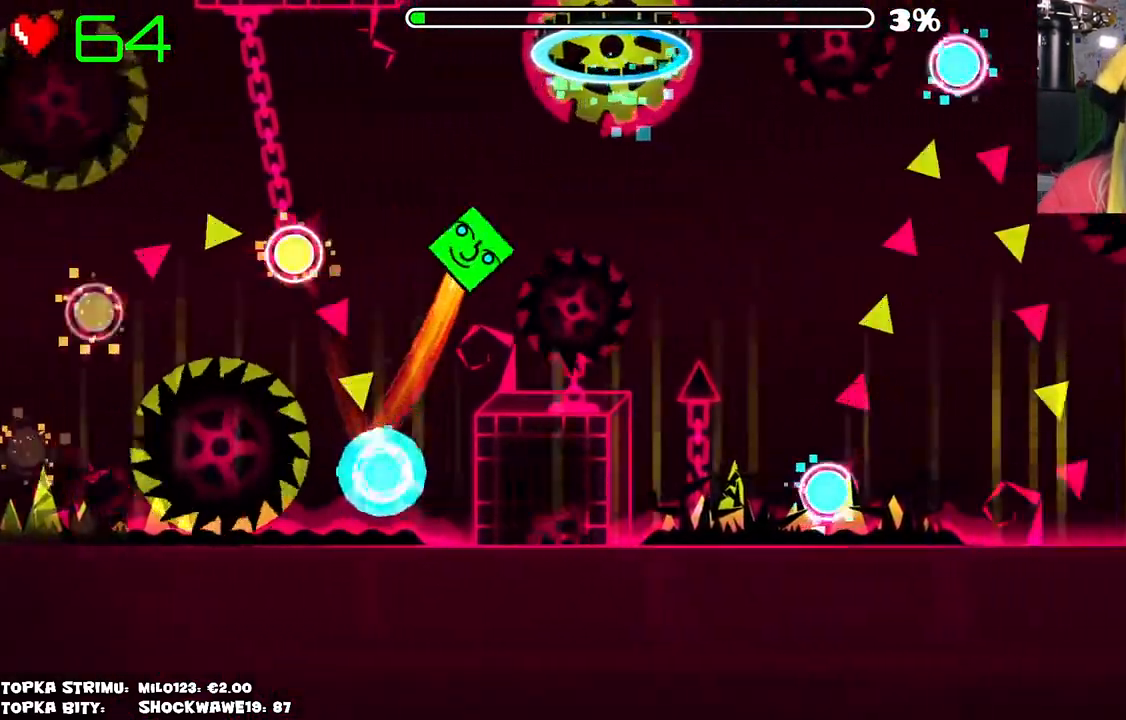
{"keys": [], "mouse": [], "events": [[66, "mouse_left", "up"]]}
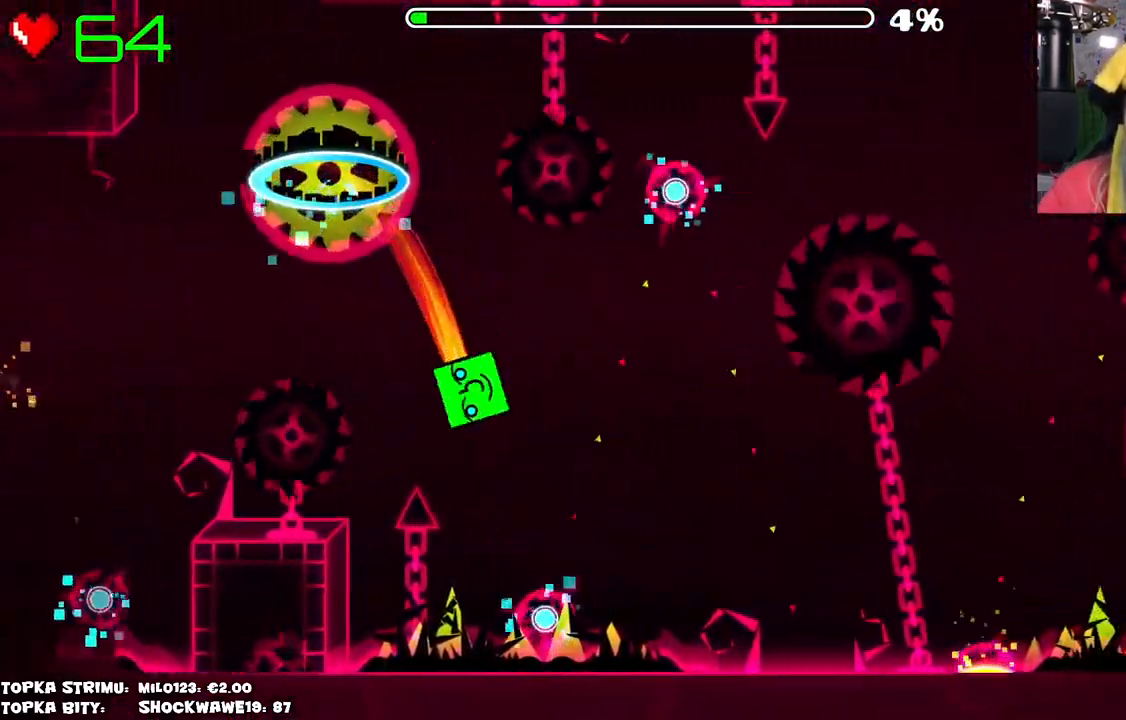
{"keys": [], "mouse": [], "events": [[116, "mouse_left", "down"], [416, "mouse_left", "up"]]}
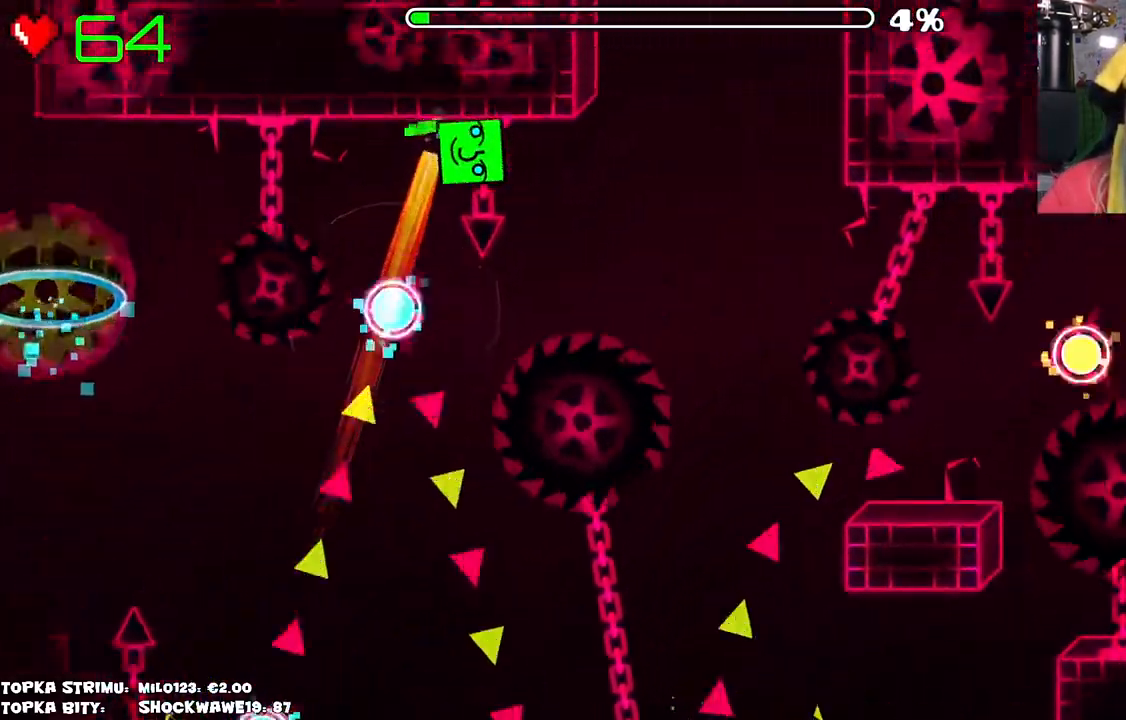
{"keys": [], "mouse": ["left"], "events": [[416, "mouse_left", "down"]]}
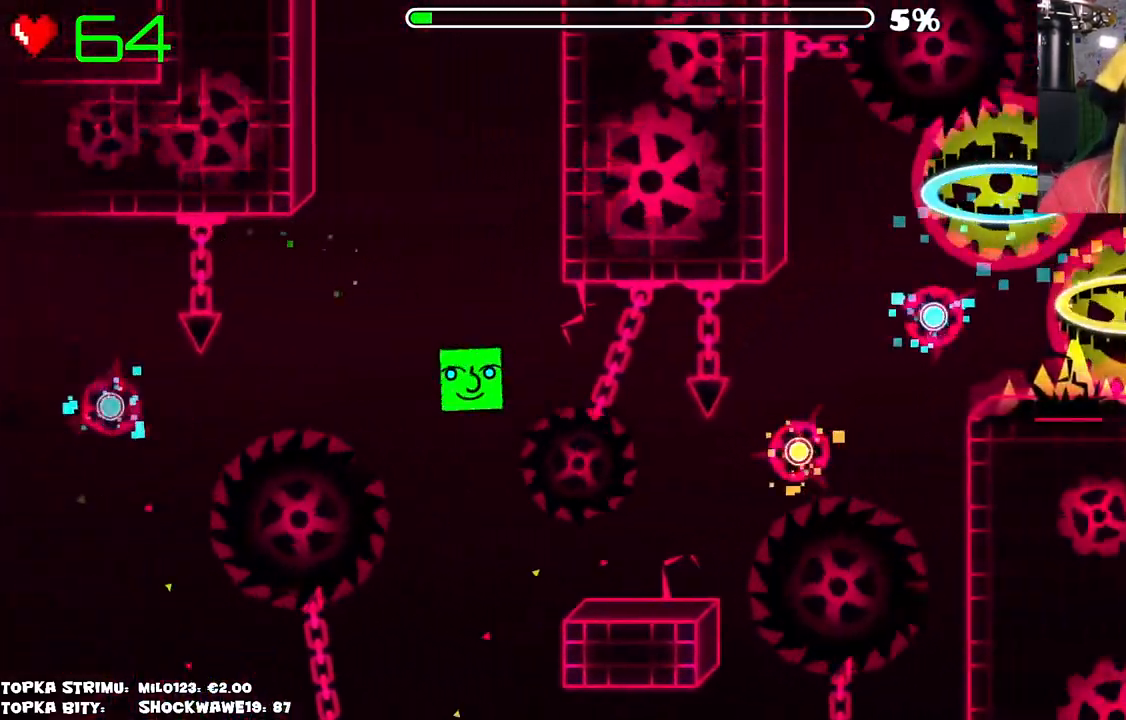
{"keys": [], "mouse": [], "events": [[16, "mouse_left", "up"]]}
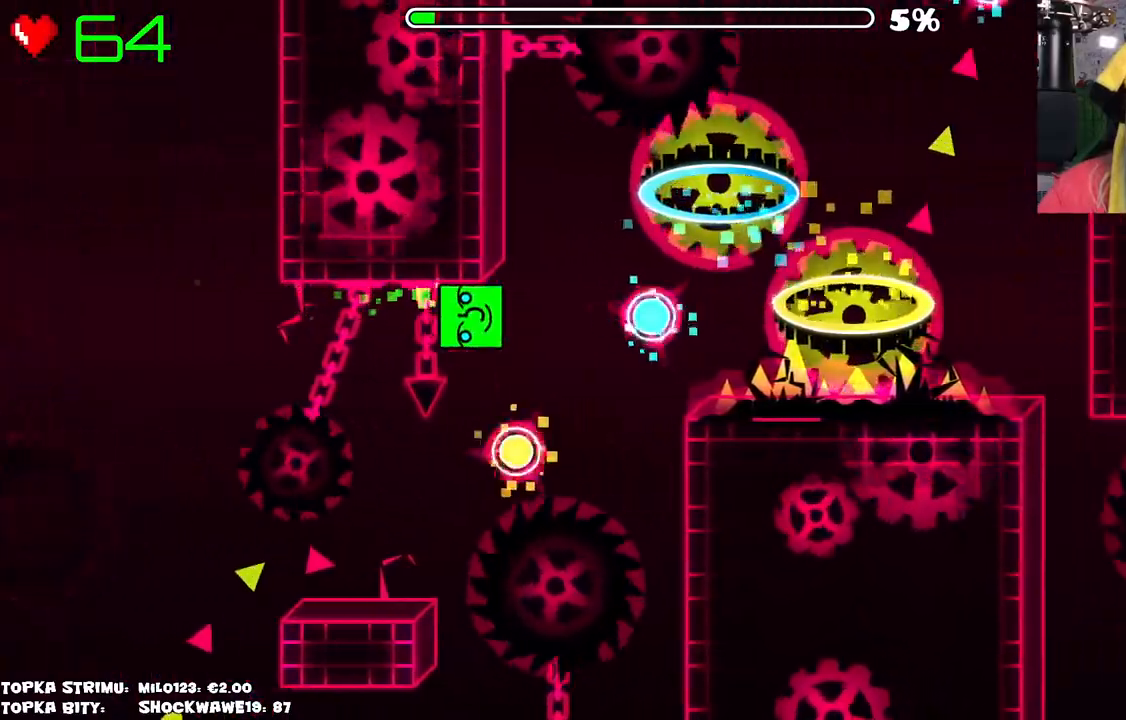
{"keys": [], "mouse": [], "events": []}
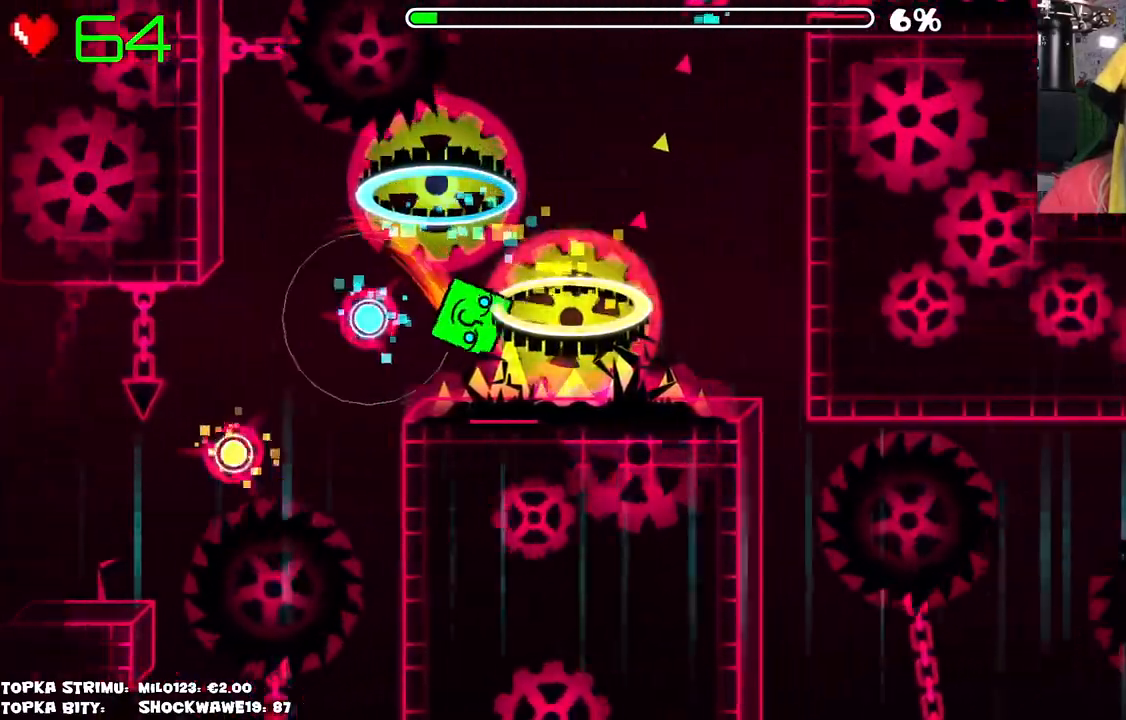
{"keys": [], "mouse": [], "events": []}
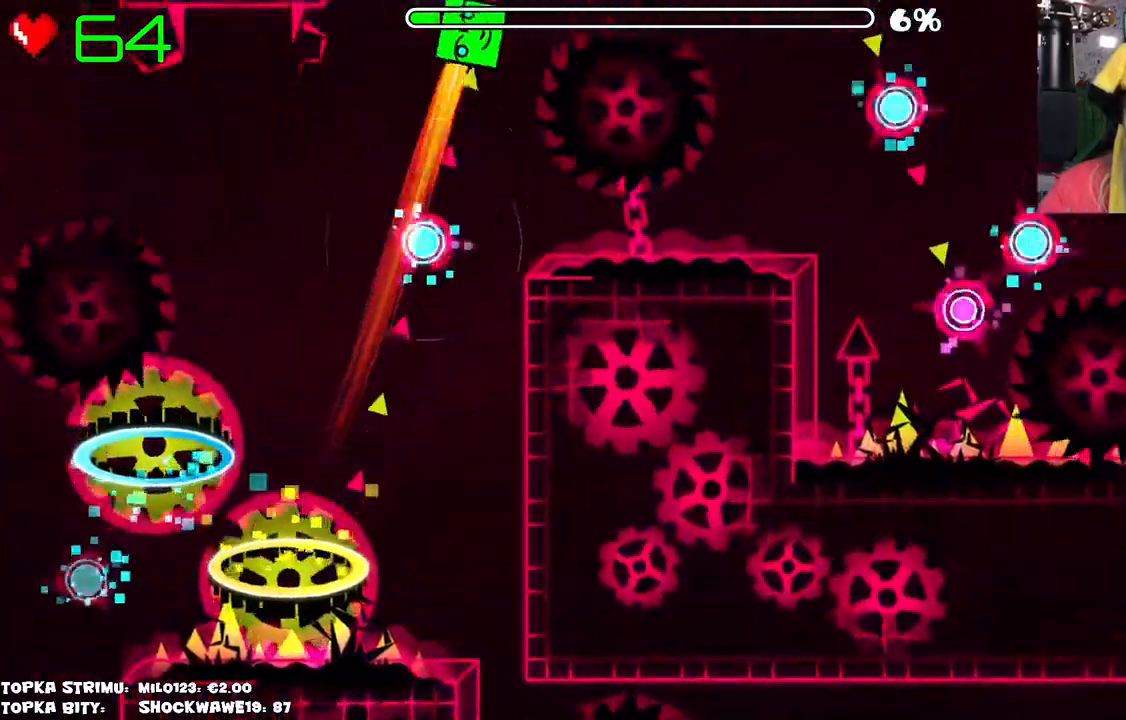
{"keys": [], "mouse": [], "events": [[250, "mouse_left", "down"], [433, "mouse_left", "up"]]}
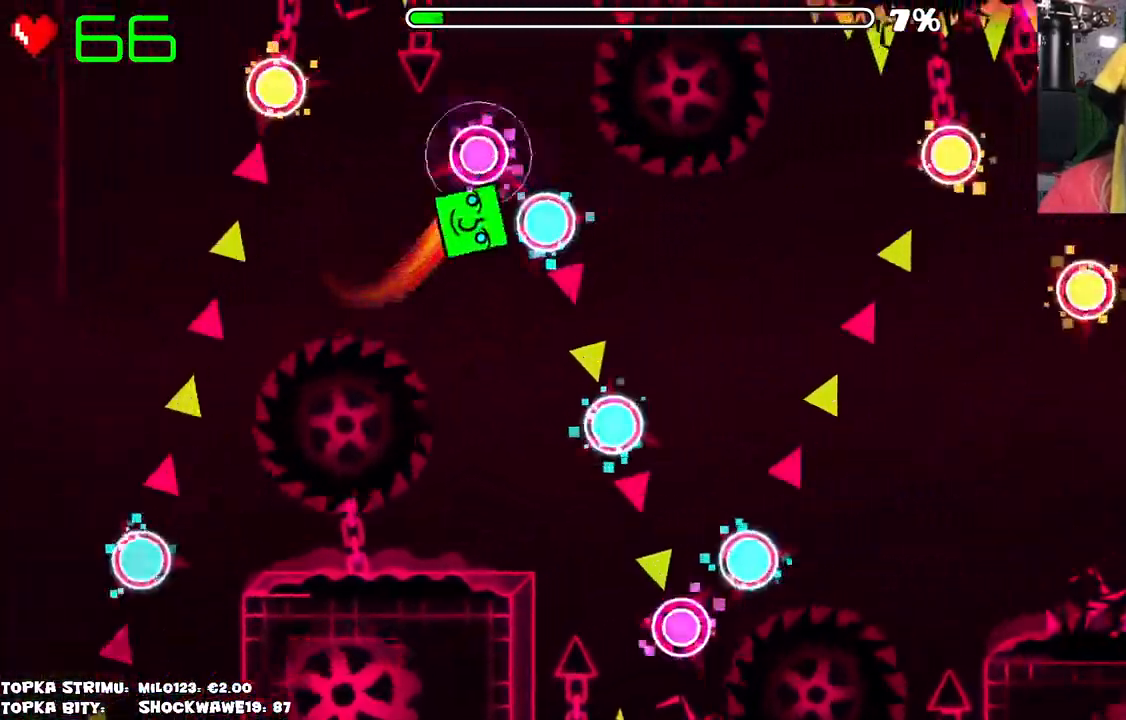
{"keys": [], "mouse": [], "events": [[133, "mouse_left", "down"], [183, "mouse_left", "up"], [216, "mouse_left", "down"], [300, "mouse_left", "up"]]}
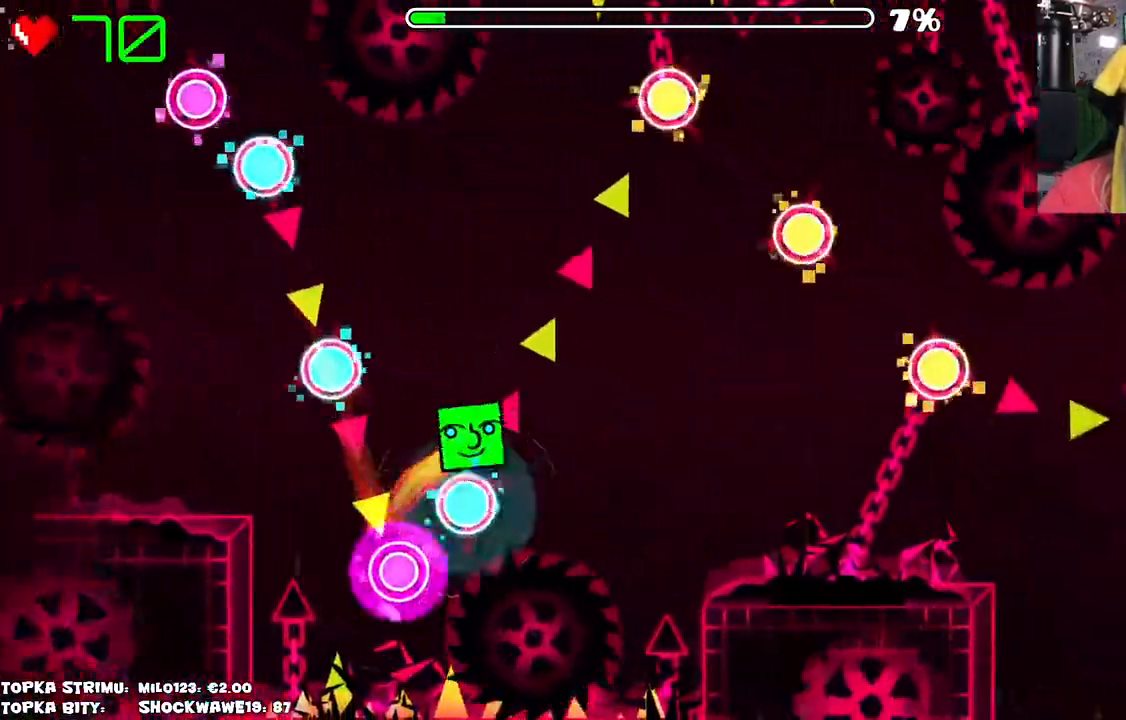
{"keys": [], "mouse": [], "events": [[100, "mouse_left", "down"], [183, "mouse_left", "up"], [366, "mouse_left", "down"], [500, "mouse_left", "up"]]}
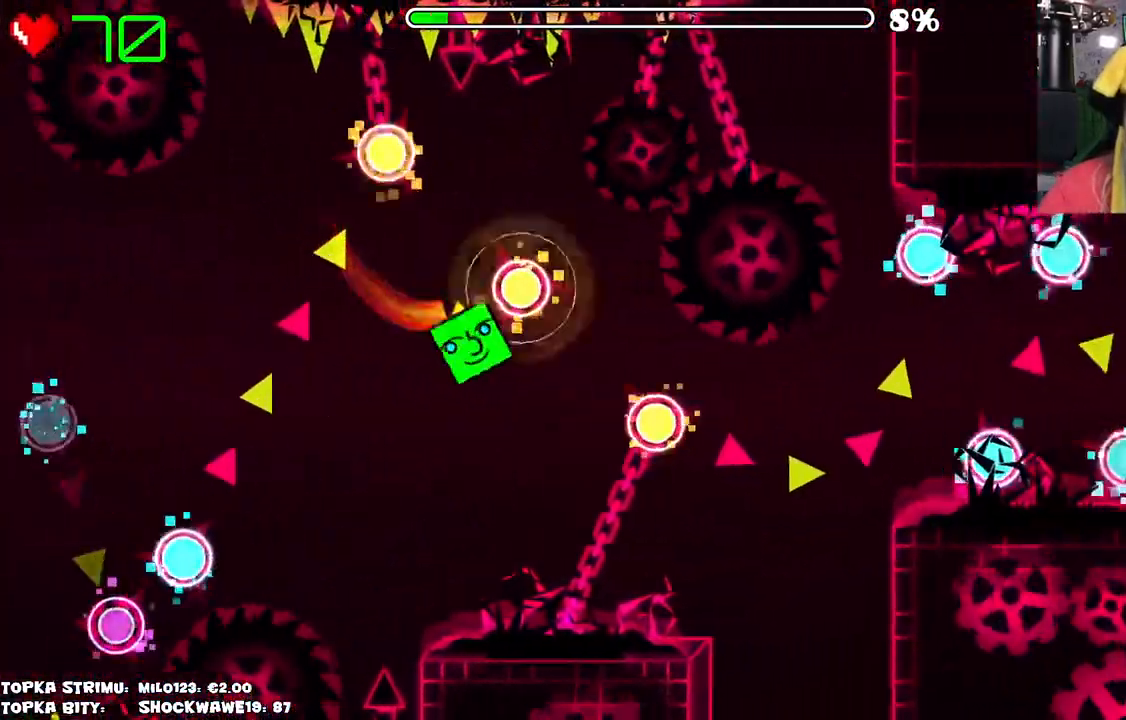
{"keys": [], "mouse": [], "events": [[100, "mouse_left", "down"], [200, "mouse_left", "up"], [350, "mouse_left", "down"], [483, "mouse_left", "up"]]}
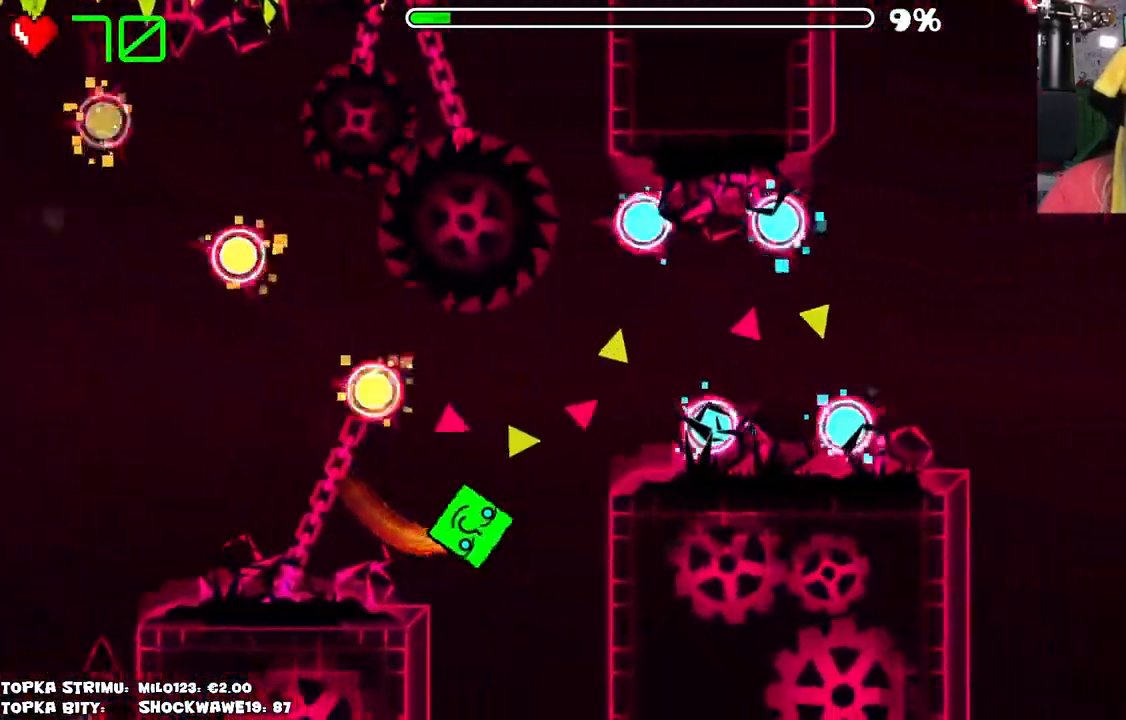
{"keys": [], "mouse": ["left"], "events": [[400, "mouse_left", "down"], [450, "mouse_left", "up"], [500, "mouse_left", "down"]]}
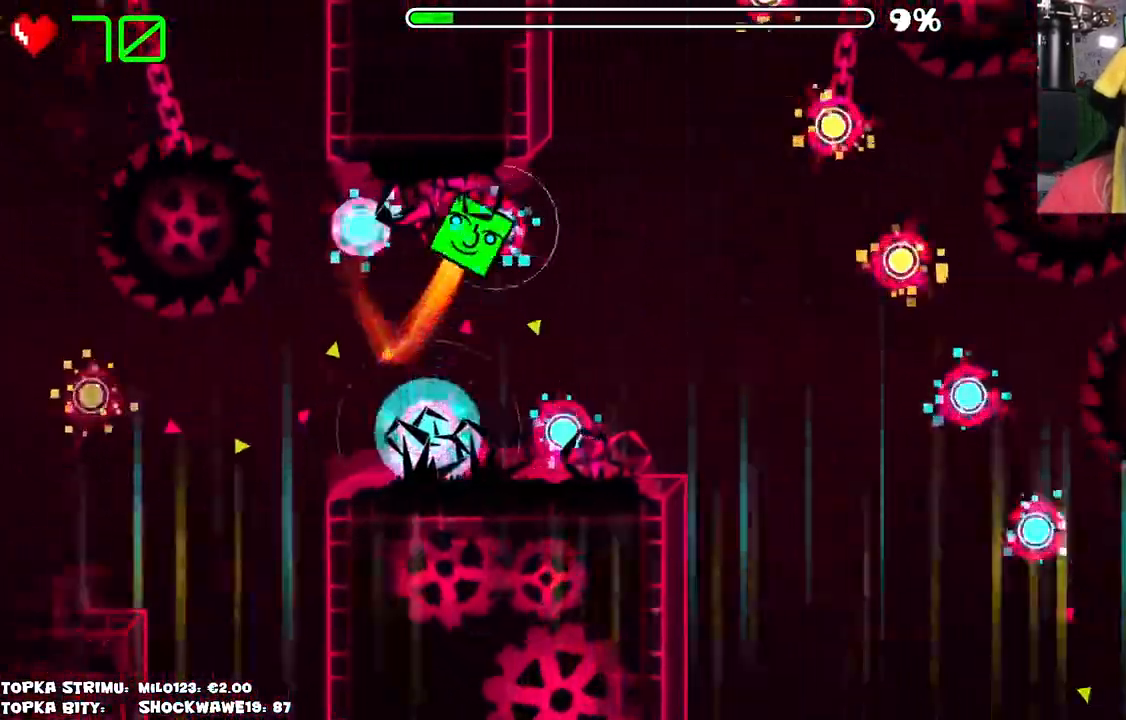
{"keys": [], "mouse": [], "events": [[100, "mouse_left", "up"], [133, "mouse_left", "down"], [183, "mouse_left", "up"], [283, "mouse_left", "down"], [366, "mouse_left", "up"]]}